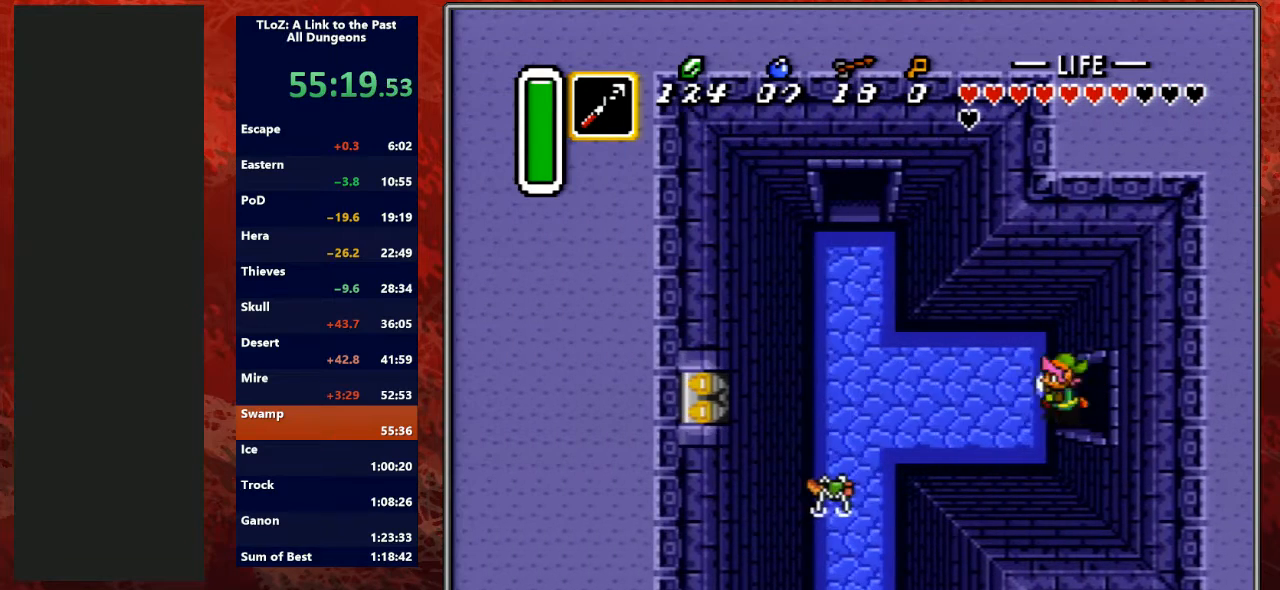
Gameplay with a controller (Nintendo layout); each line is a JSON object with the inputs held at the frame after it. "events" lists button and stick changes between this image and that frame as [ms after this image, input, new state], when the widget could be followed in between. Not read: L3 R3.
{"buttons": ["A"], "events": [[67, "A", "down"], [100, "DPAD_LEFT", "up"]]}
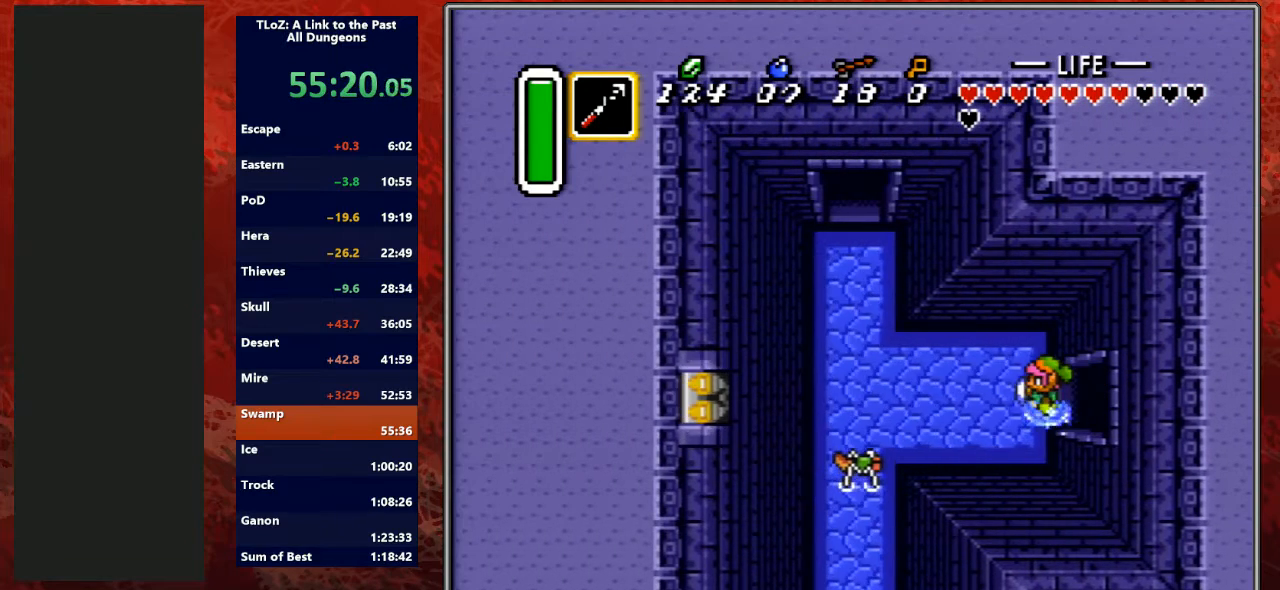
{"buttons": ["A", "DPAD_UP"], "events": [[433, "A", "up"], [433, "DPAD_UP", "down"], [467, "A", "down"]]}
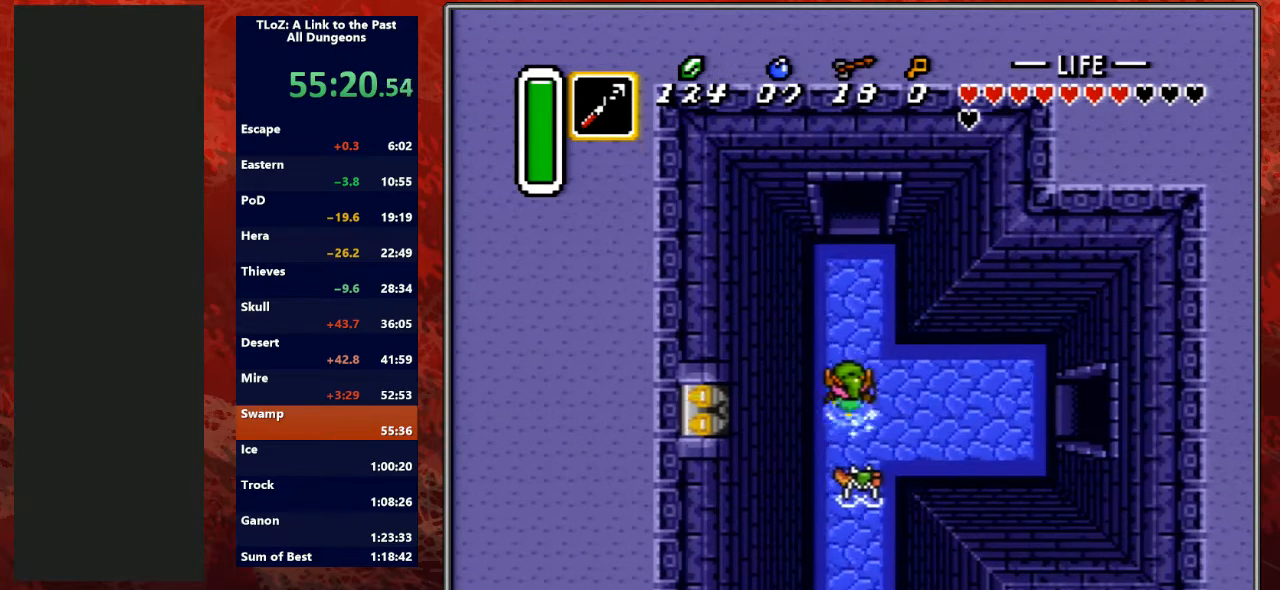
{"buttons": ["DPAD_UP"], "events": [[33, "DPAD_UP", "up"], [333, "DPAD_UP", "down"], [400, "A", "up"]]}
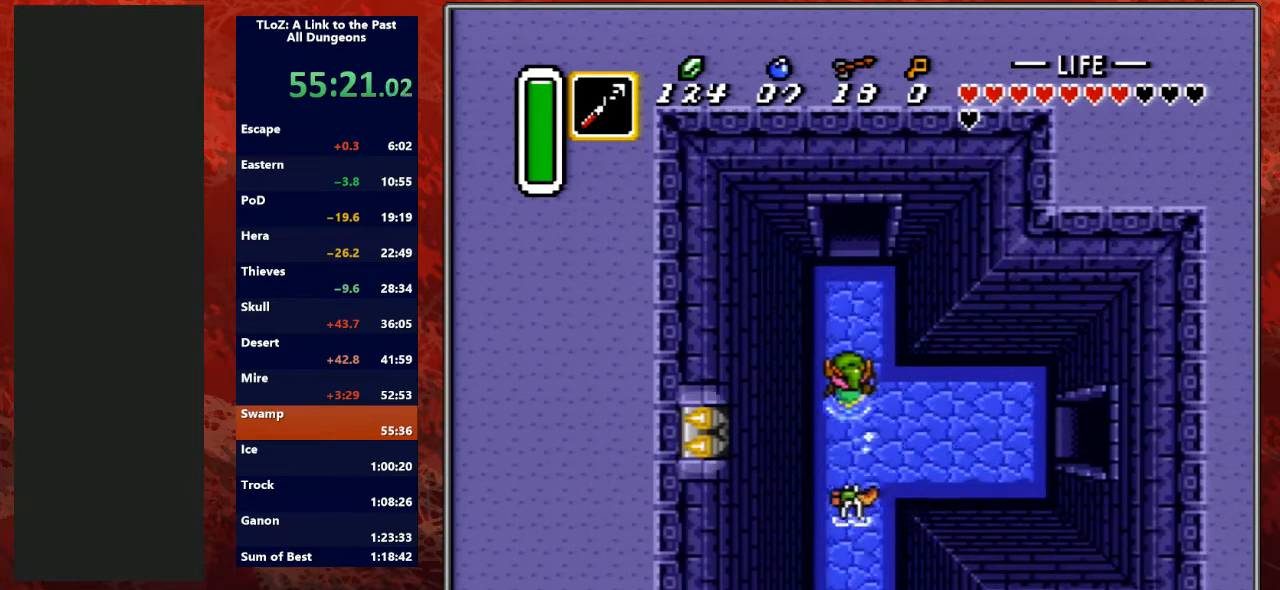
{"buttons": ["DPAD_UP"], "events": [[200, "DPAD_DOWN", "down"], [200, "DPAD_RIGHT", "down"], [200, "DPAD_UP", "up"], [267, "DPAD_RIGHT", "up"], [267, "Y", "down"], [367, "DPAD_DOWN", "up"], [433, "Y", "up"], [467, "DPAD_UP", "down"]]}
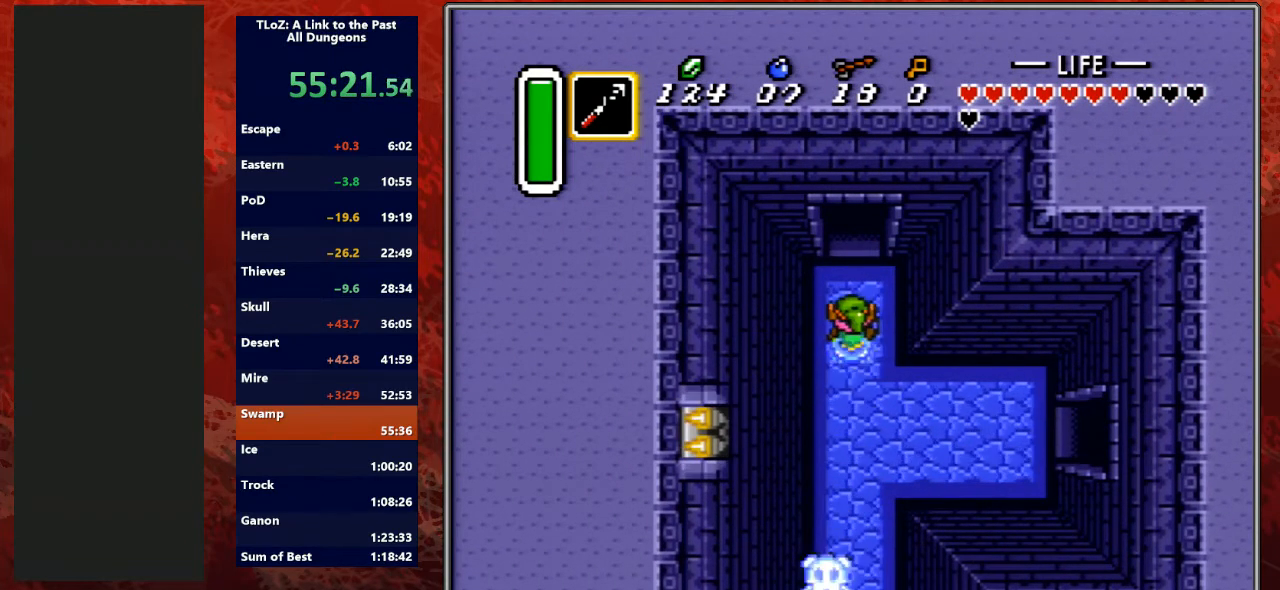
{"buttons": ["A"], "events": [[33, "A", "down"], [267, "DPAD_UP", "up"]]}
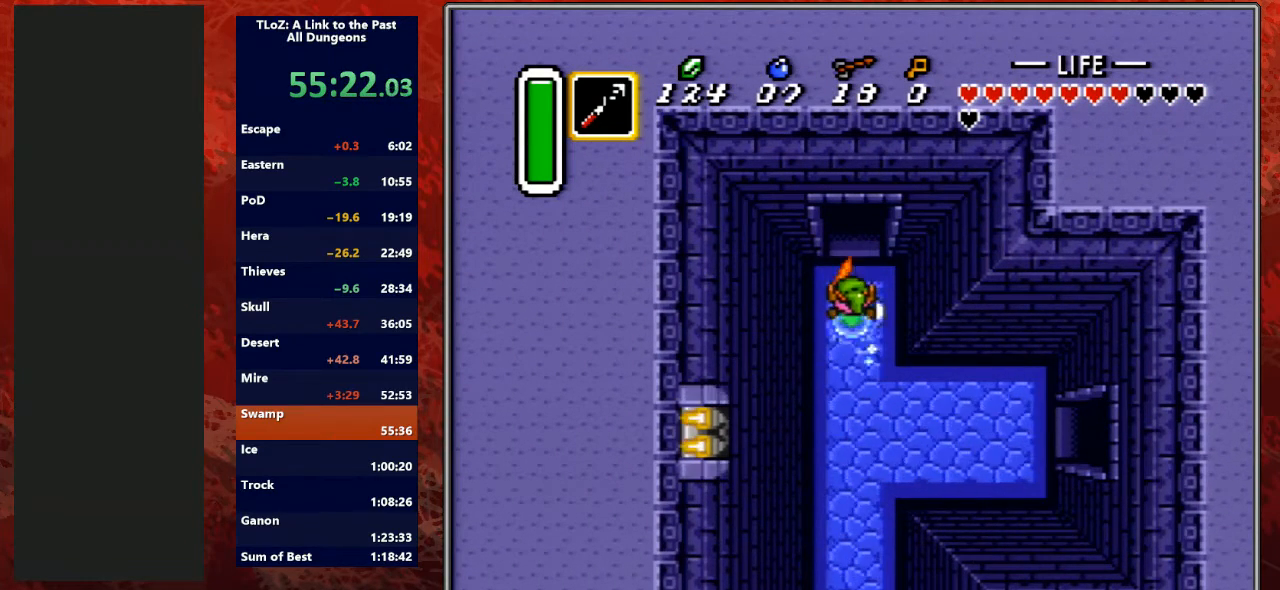
{"buttons": ["A", "DPAD_UP"], "events": [[467, "DPAD_UP", "down"]]}
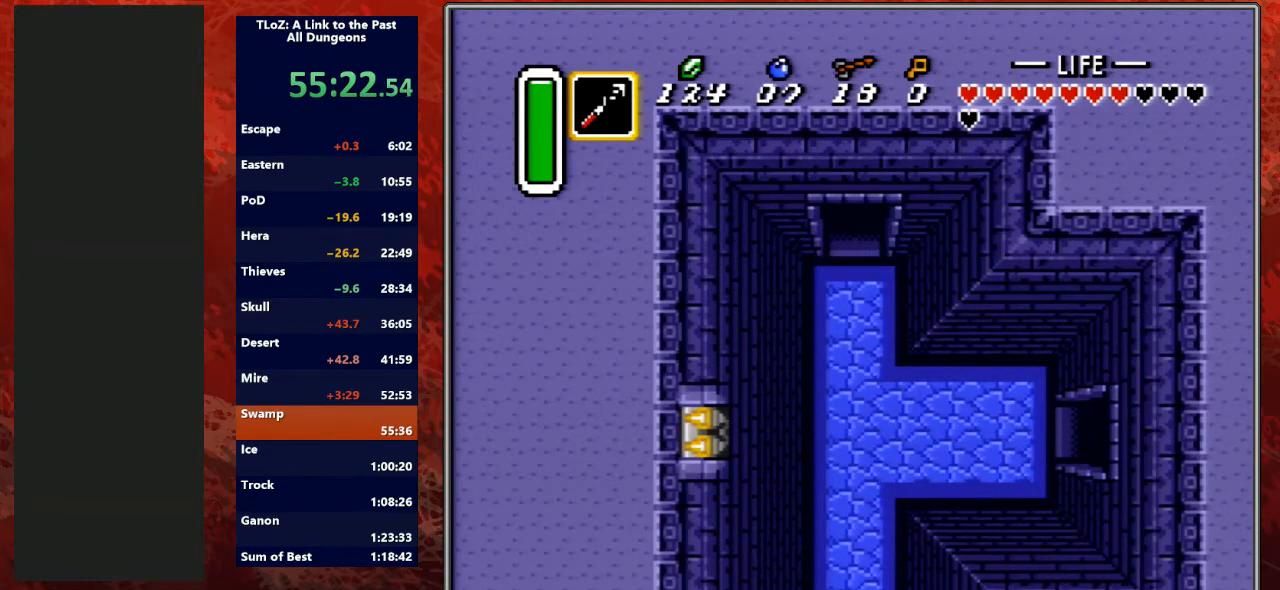
{"buttons": ["DPAD_UP"], "events": [[233, "A", "up"]]}
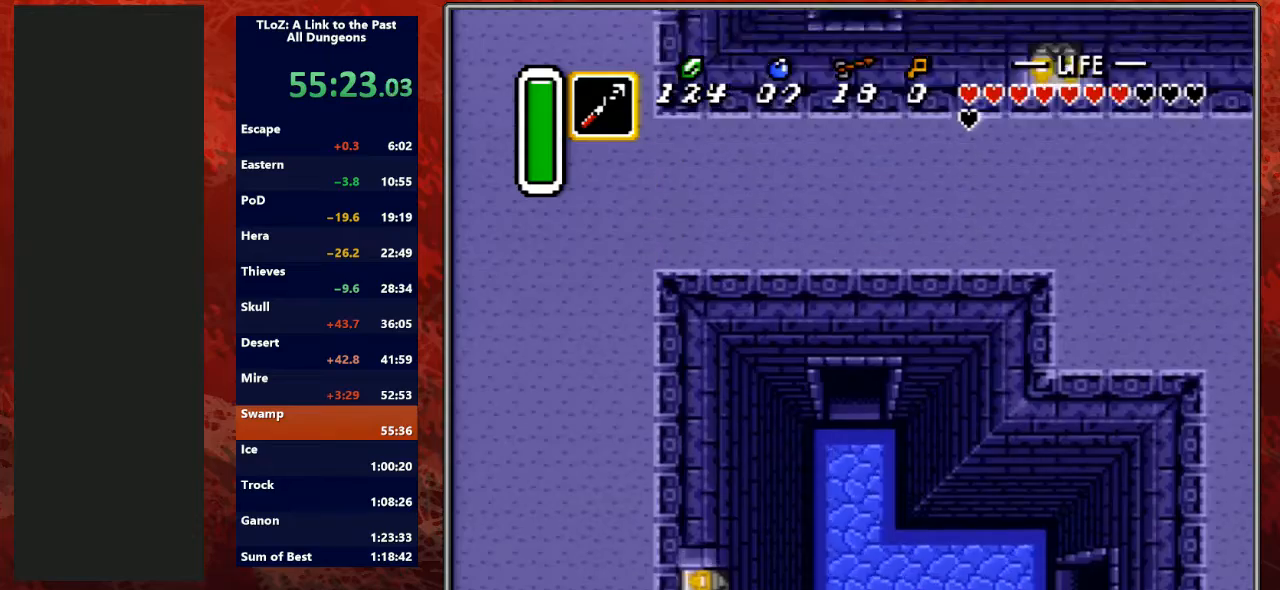
{"buttons": ["DPAD_UP"], "events": []}
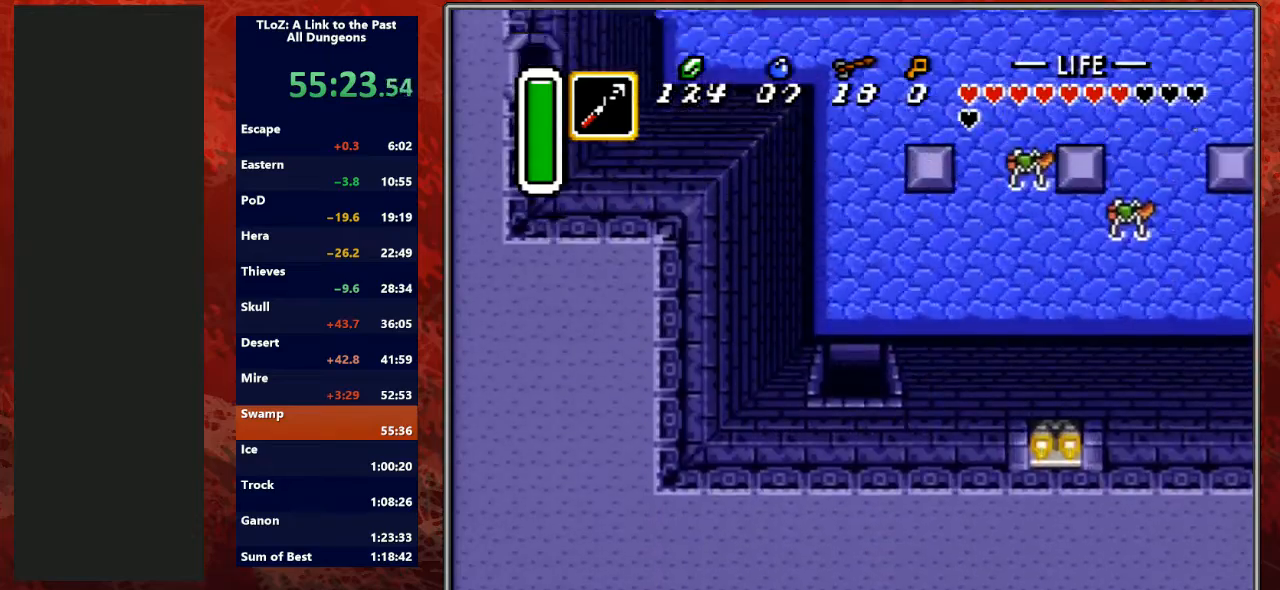
{"buttons": ["DPAD_UP"], "events": []}
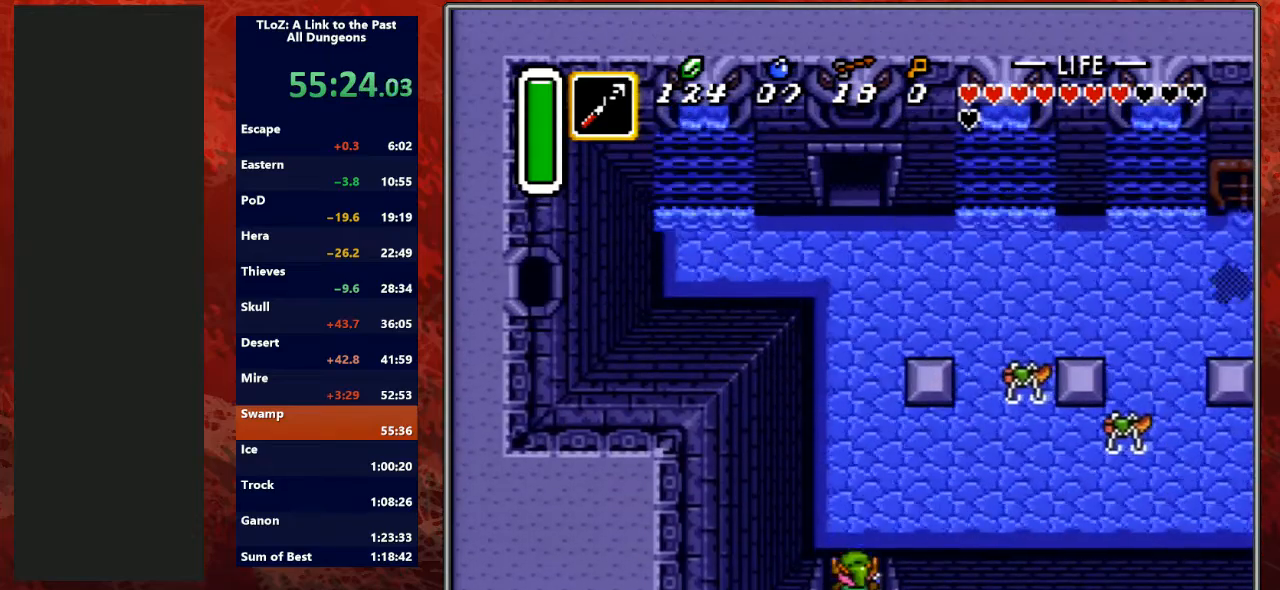
{"buttons": ["A", "DPAD_RIGHT"], "events": [[167, "DPAD_LEFT", "down"], [367, "DPAD_LEFT", "up"], [400, "A", "down"], [400, "DPAD_RIGHT", "down"], [400, "DPAD_UP", "up"]]}
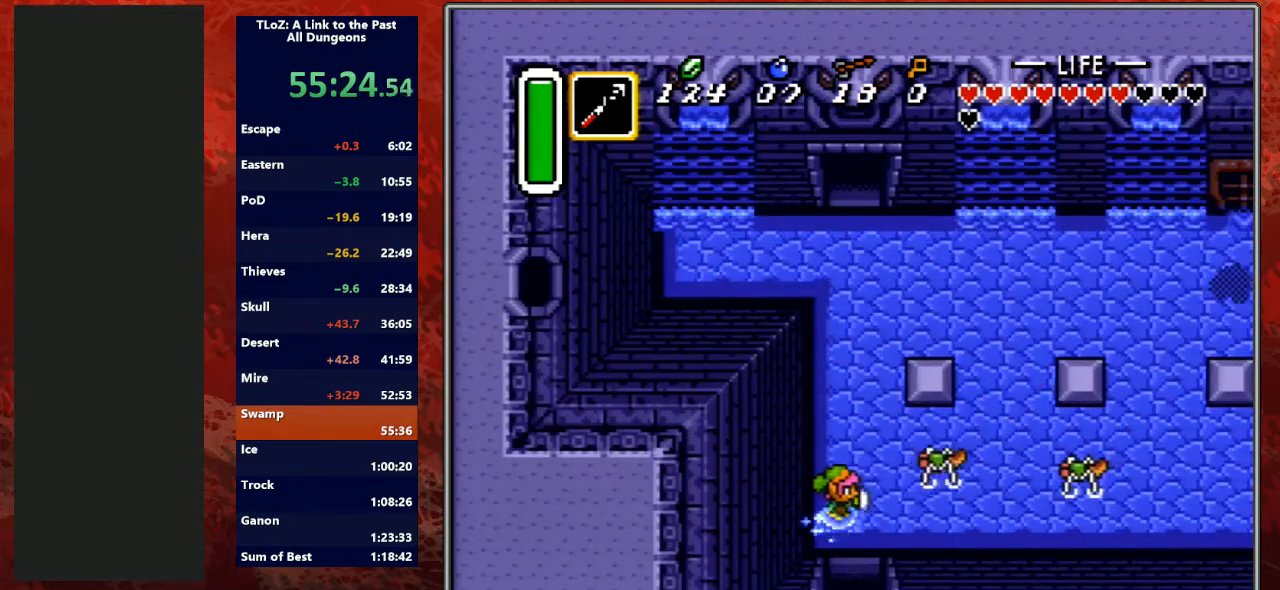
{"buttons": ["A"], "events": [[33, "DPAD_RIGHT", "up"]]}
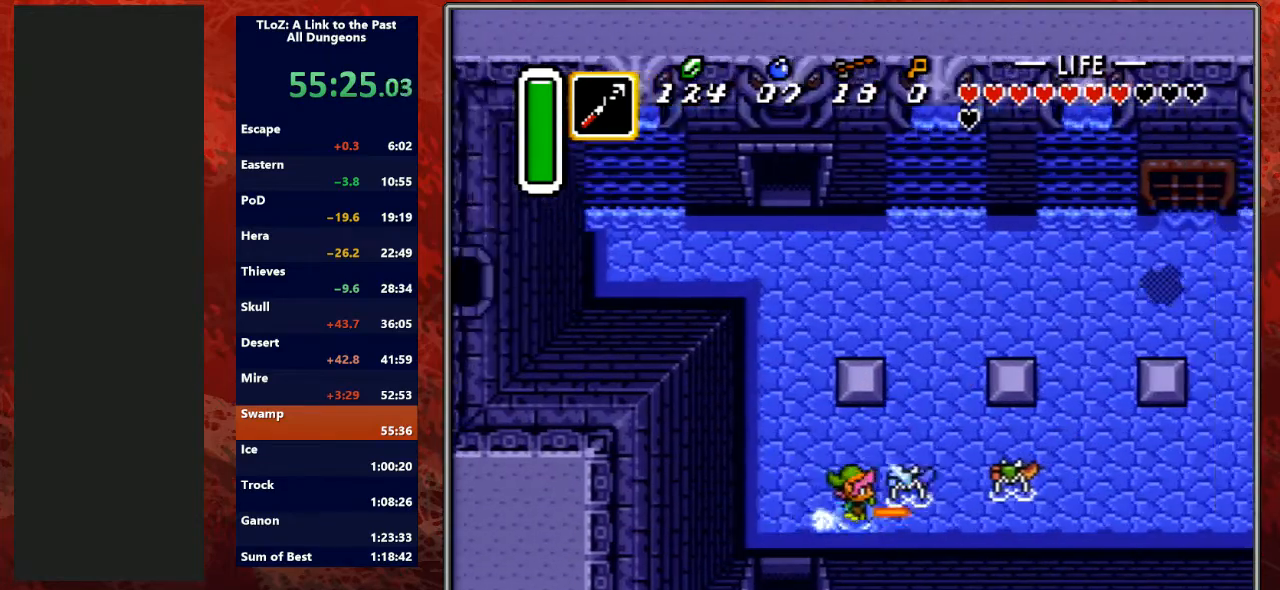
{"buttons": ["A"], "events": []}
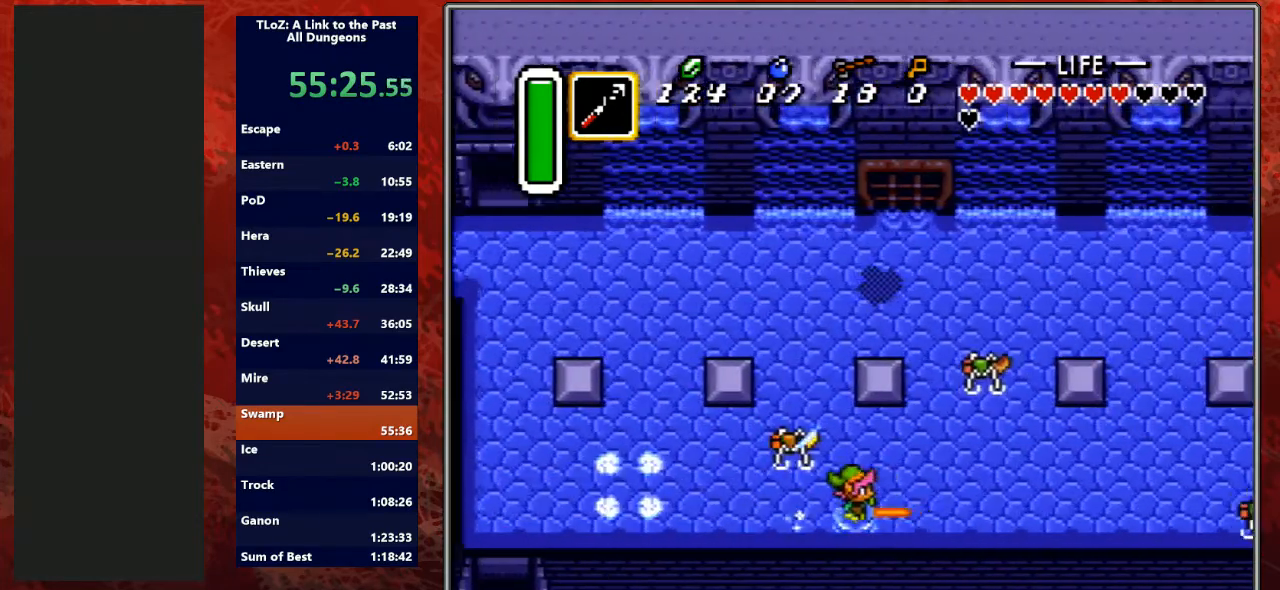
{"buttons": ["A"], "events": []}
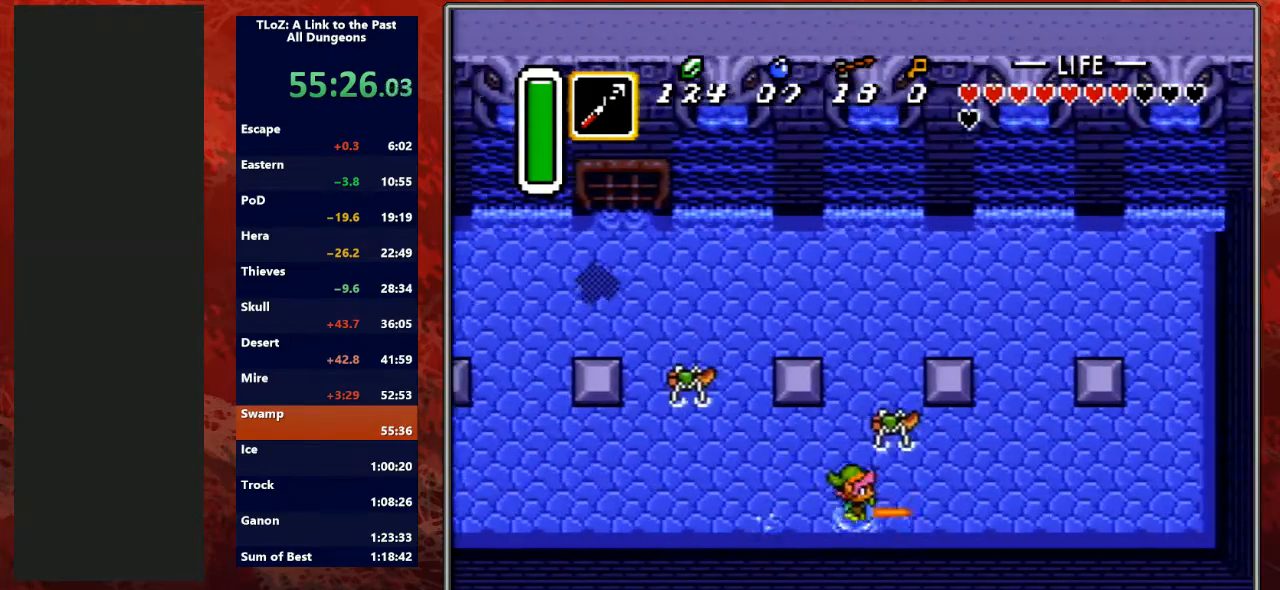
{"buttons": ["A"], "events": [[300, "A", "up"], [333, "DPAD_UP", "down"], [367, "A", "down"], [400, "DPAD_UP", "up"]]}
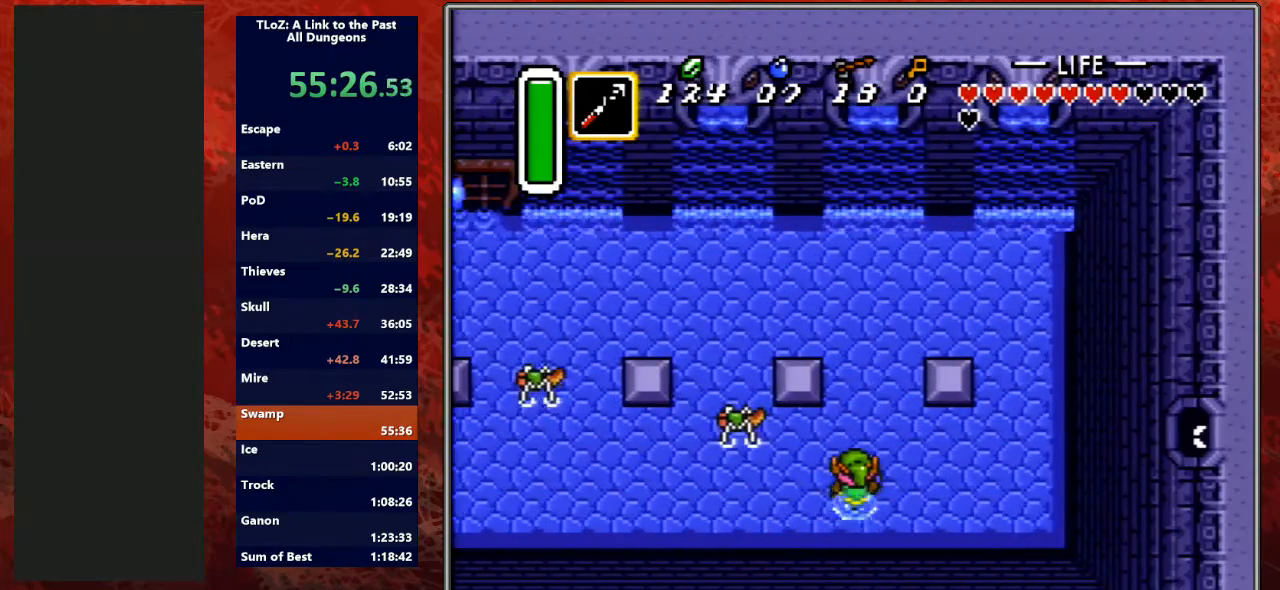
{"buttons": ["A"], "events": []}
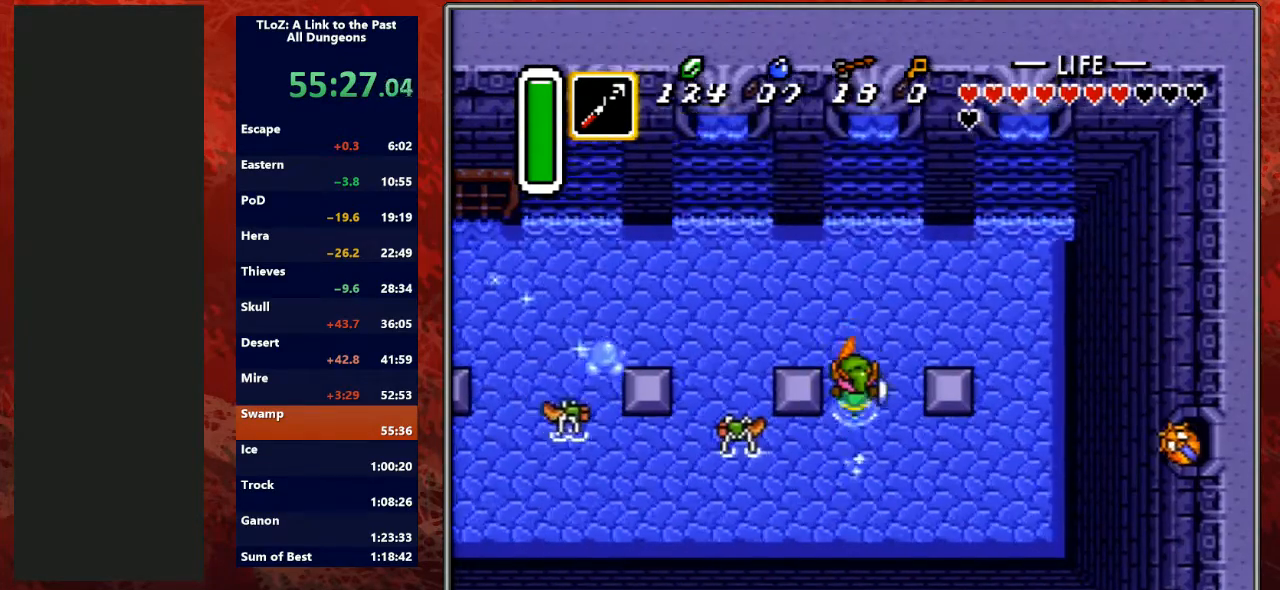
{"buttons": ["A"], "events": []}
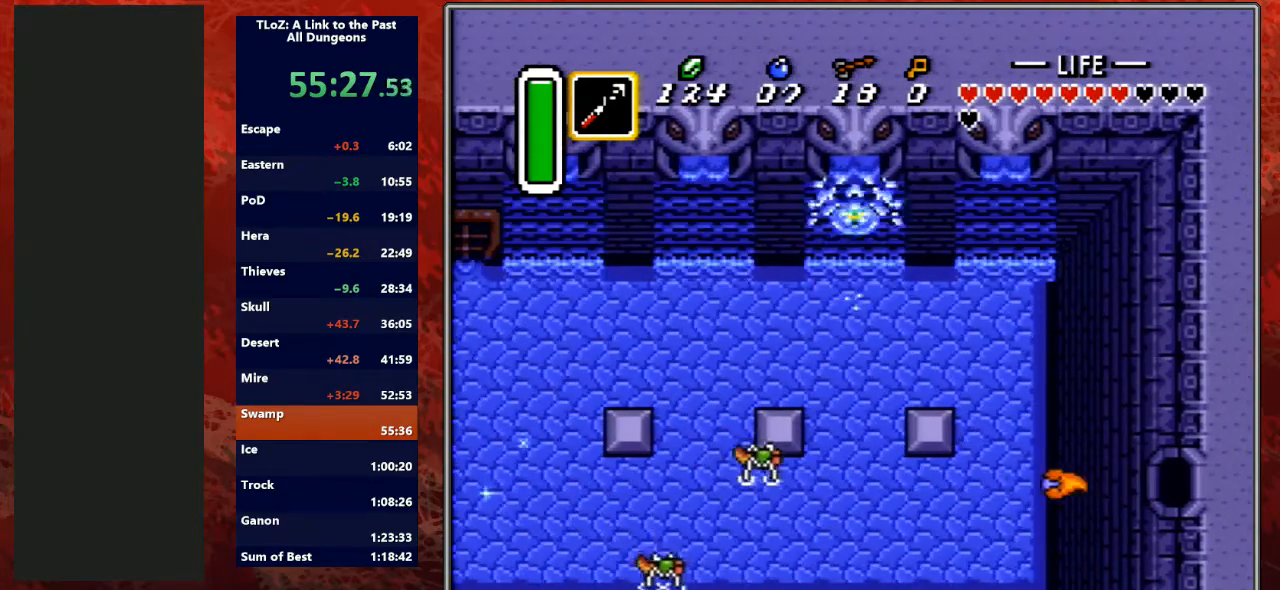
{"buttons": ["A", "DPAD_UP"], "events": [[167, "A", "up"], [200, "A", "down"], [500, "DPAD_UP", "down"]]}
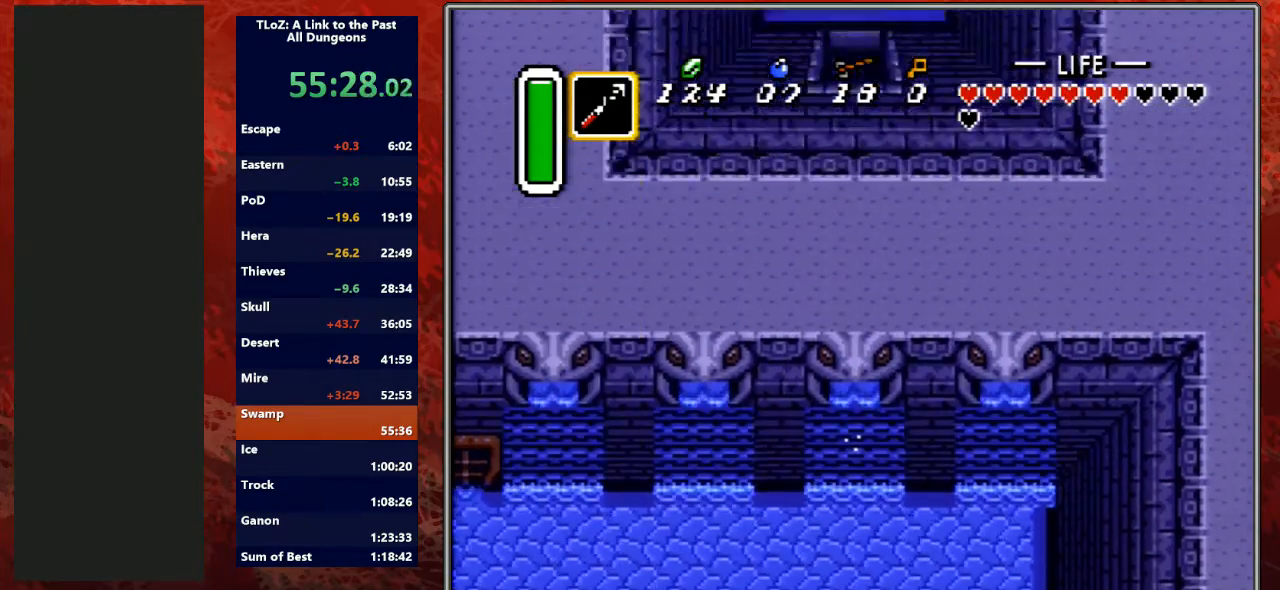
{"buttons": ["DPAD_UP"], "events": [[167, "A", "up"]]}
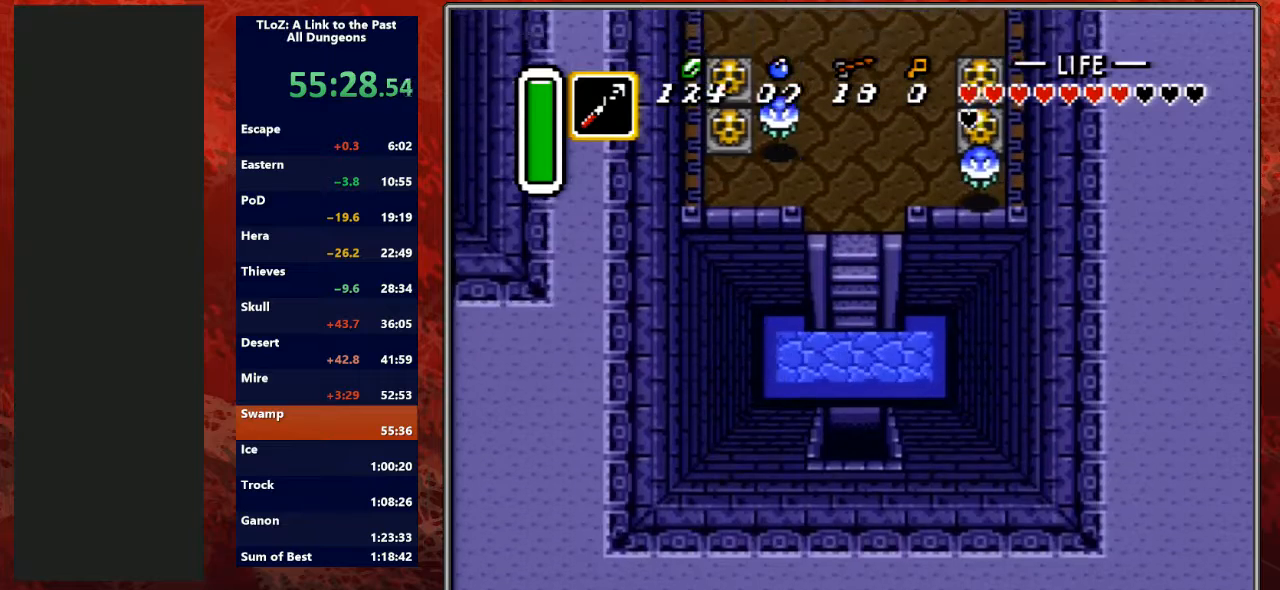
{"buttons": ["DPAD_UP"], "events": []}
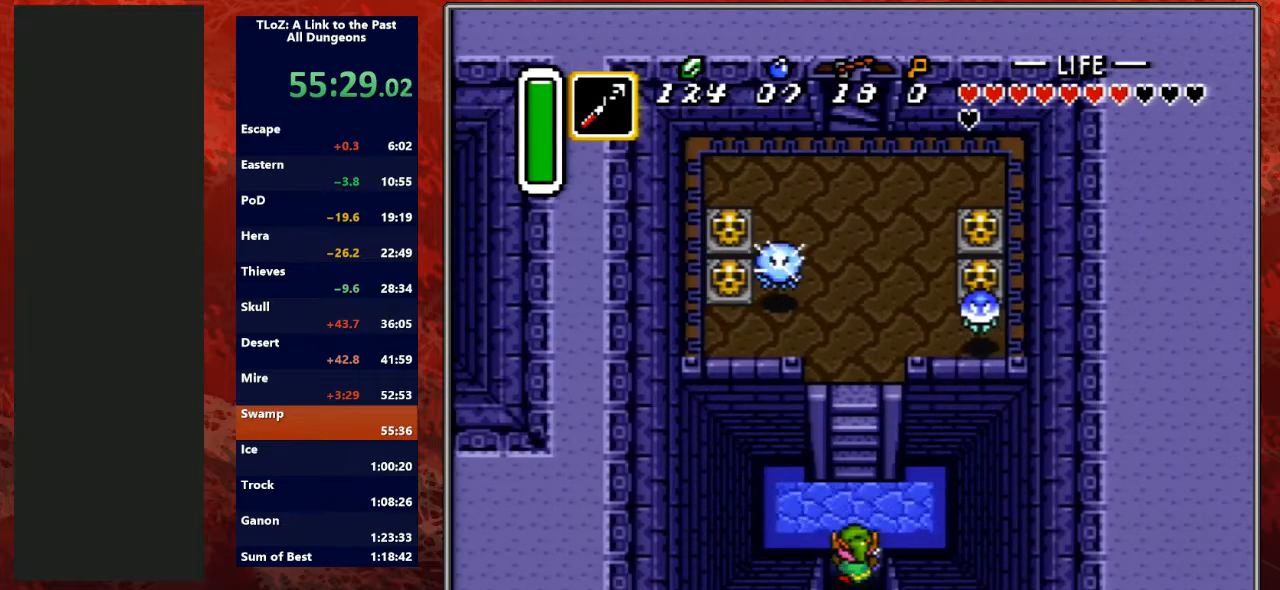
{"buttons": ["A"], "events": [[133, "A", "down"], [333, "DPAD_UP", "up"]]}
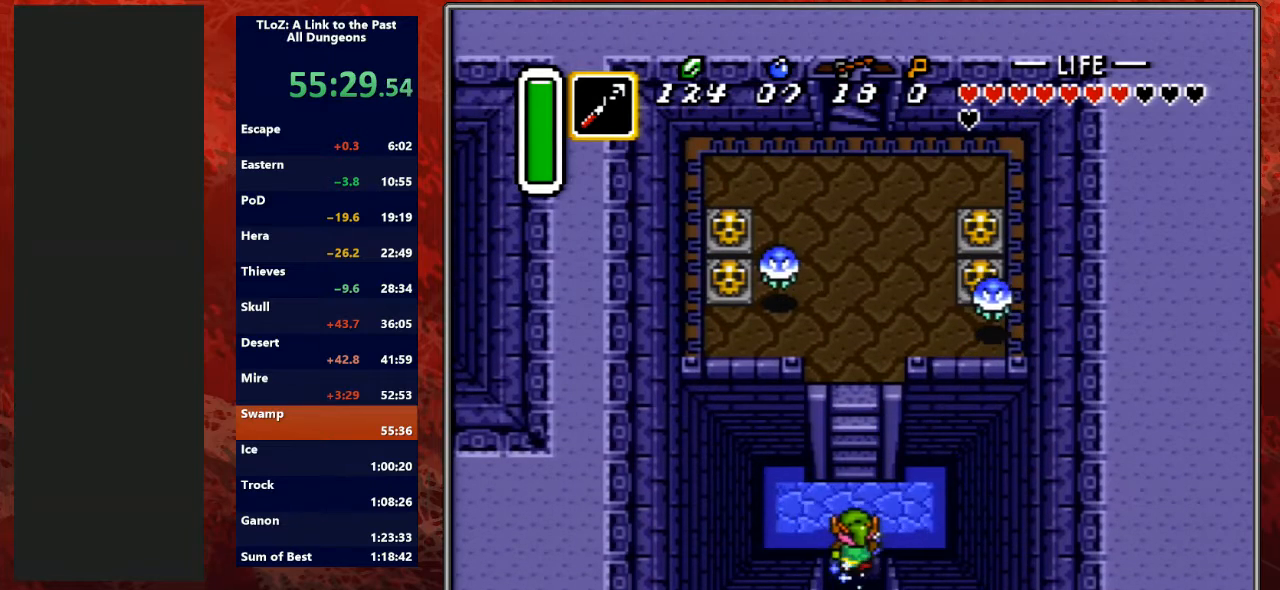
{"buttons": ["A", "DPAD_UP"], "events": [[333, "DPAD_UP", "down"]]}
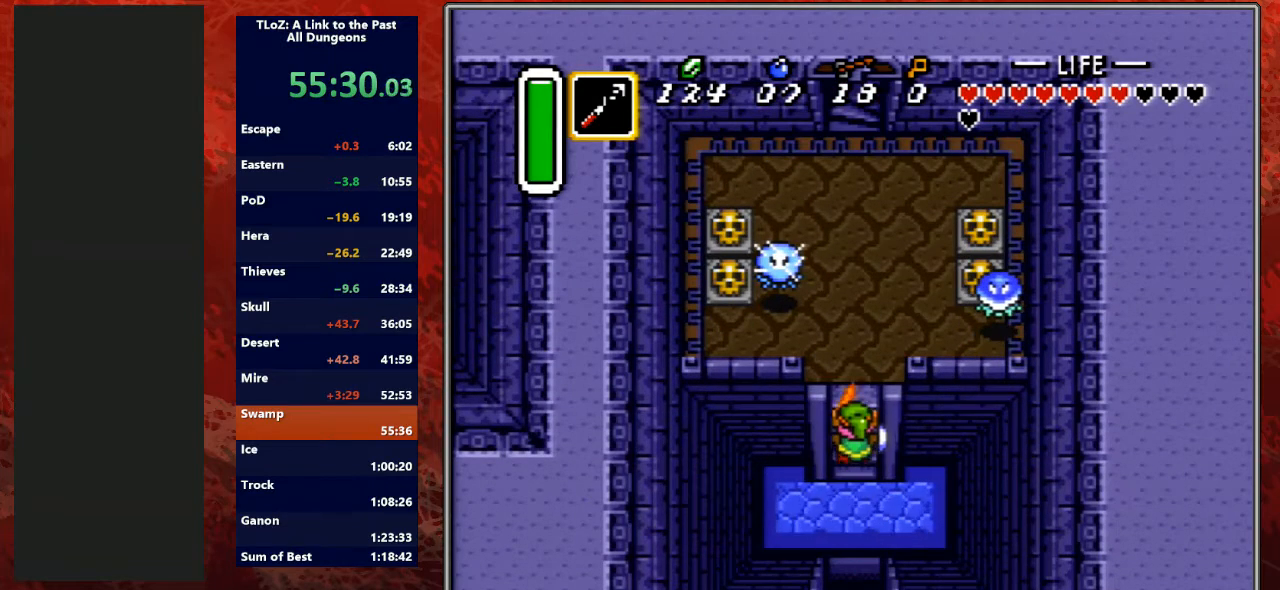
{"buttons": ["DPAD_UP"], "events": [[167, "A", "up"]]}
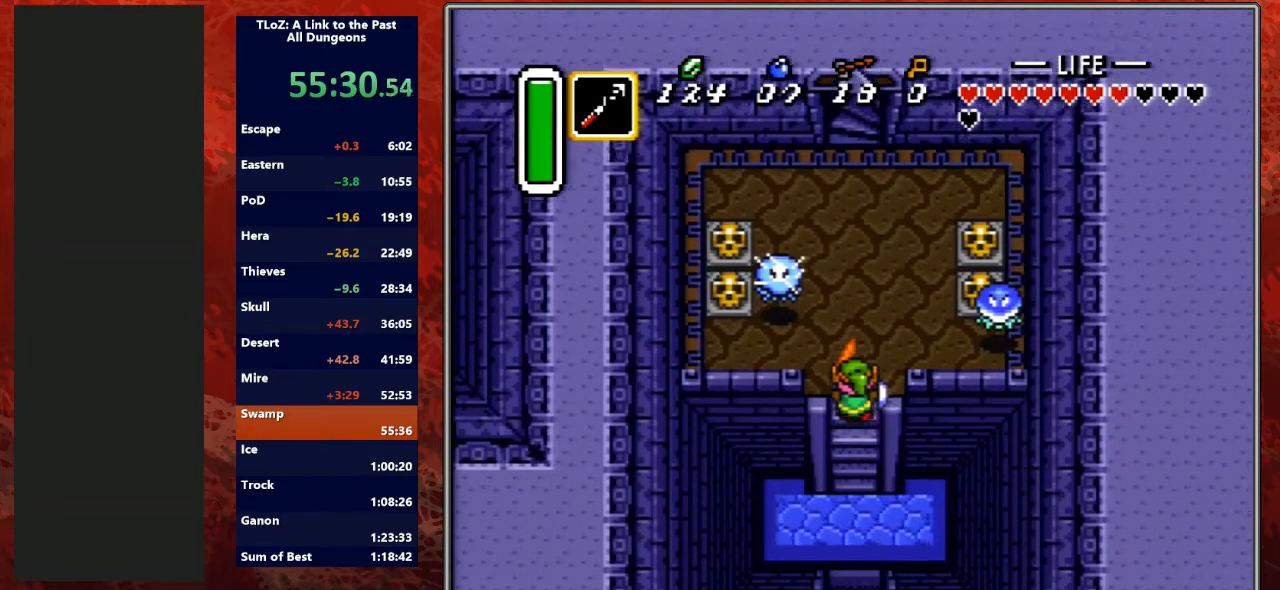
{"buttons": ["Y", "DPAD_LEFT"], "events": [[467, "DPAD_LEFT", "down"], [467, "DPAD_UP", "up"], [500, "Y", "down"]]}
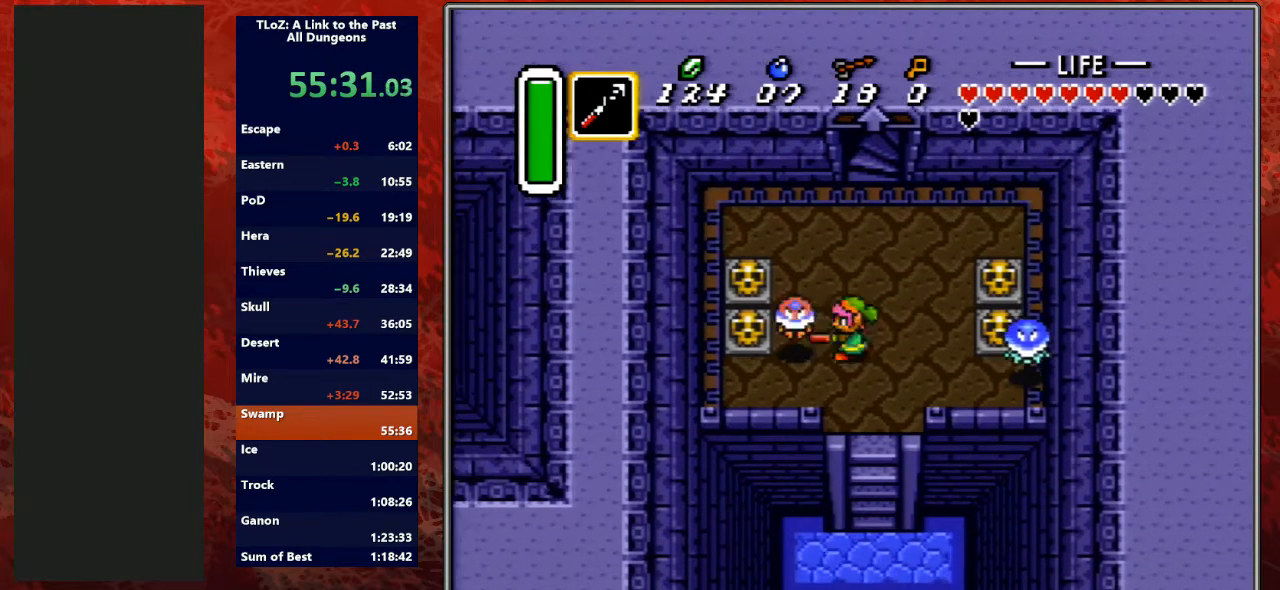
{"buttons": ["A", "DPAD_LEFT"], "events": [[167, "Y", "up"], [367, "A", "down"]]}
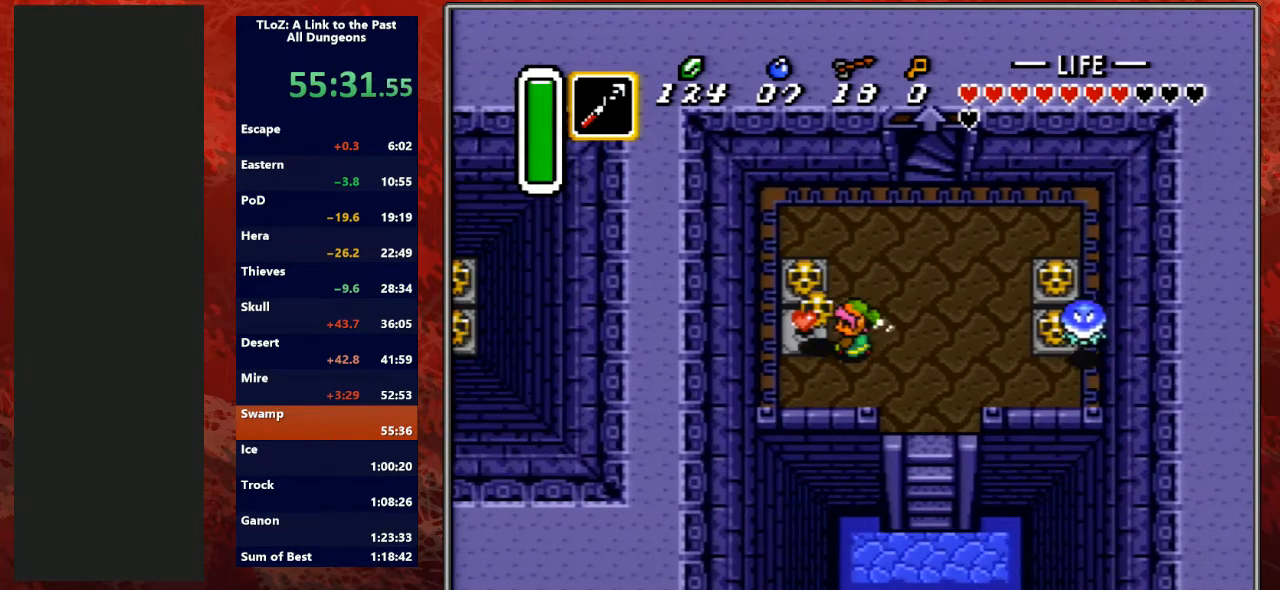
{"buttons": ["DPAD_RIGHT"], "events": [[100, "A", "up"], [233, "DPAD_LEFT", "up"], [267, "A", "down"], [300, "DPAD_RIGHT", "down"], [433, "A", "up"]]}
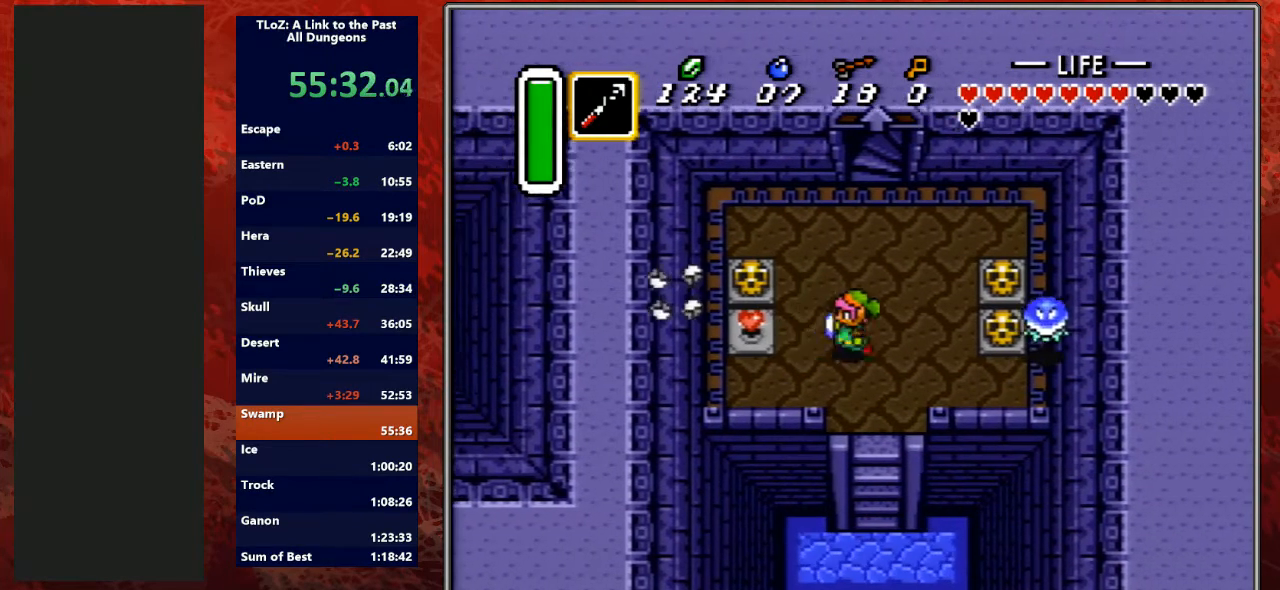
{"buttons": ["DPAD_UP"], "events": [[33, "DPAD_LEFT", "down"], [33, "DPAD_RIGHT", "up"], [100, "Y", "down"], [133, "DPAD_LEFT", "up"], [200, "DPAD_RIGHT", "down"], [233, "DPAD_UP", "down"], [233, "Y", "up"], [467, "DPAD_RIGHT", "up"]]}
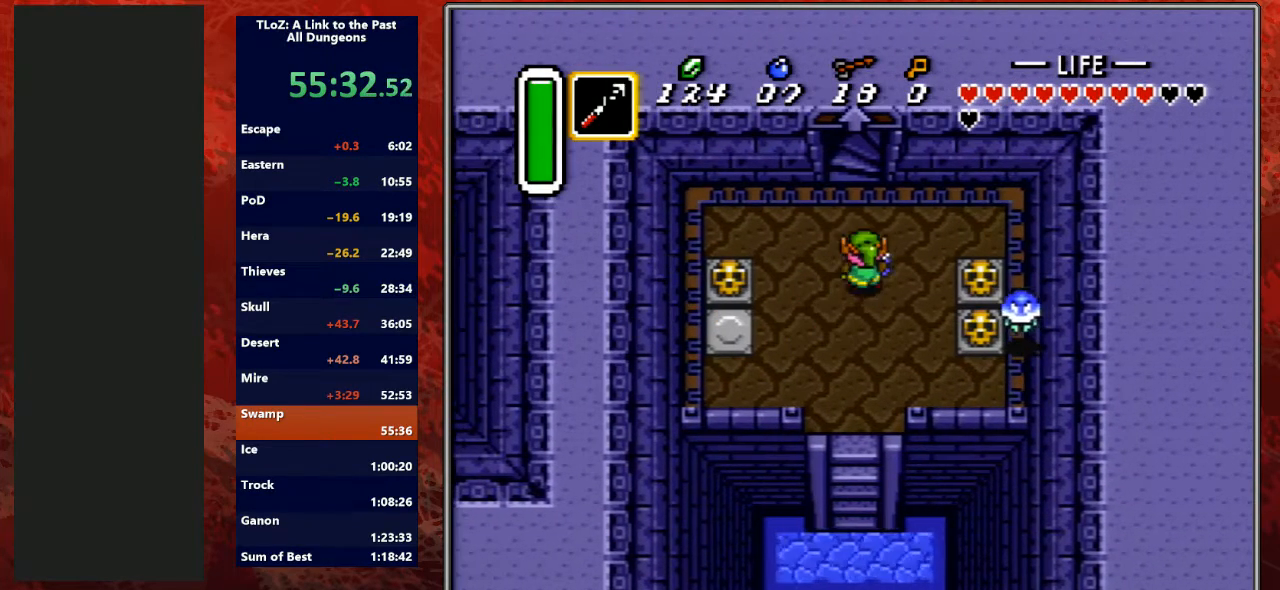
{"buttons": ["DPAD_UP"], "events": []}
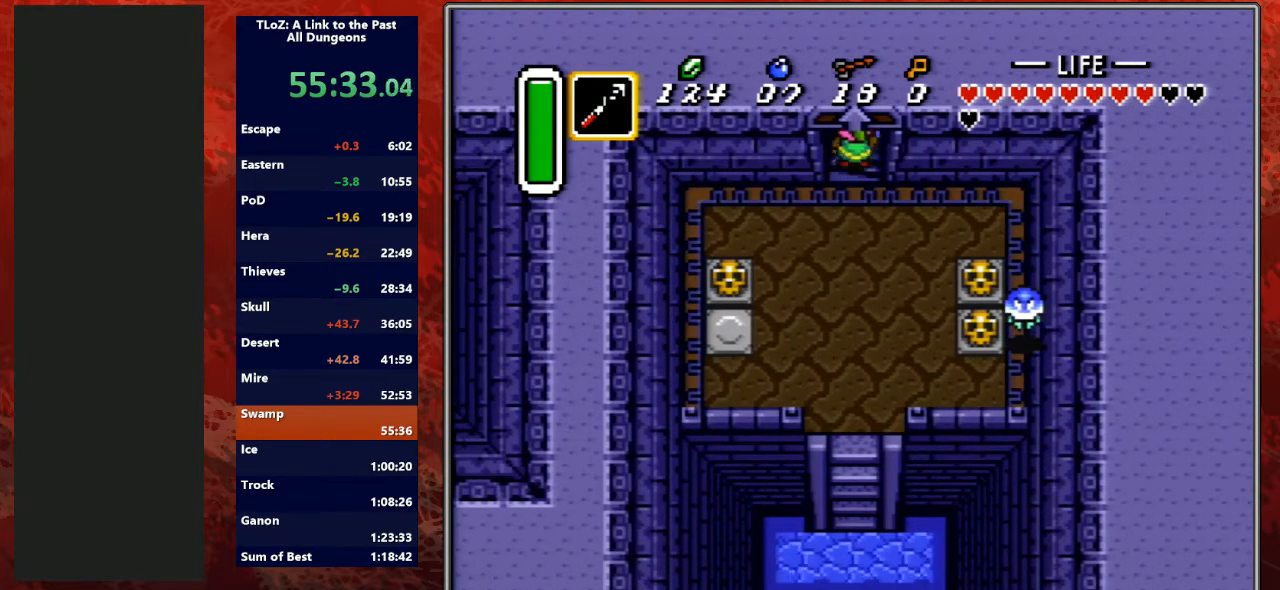
{"buttons": ["DPAD_UP"], "events": []}
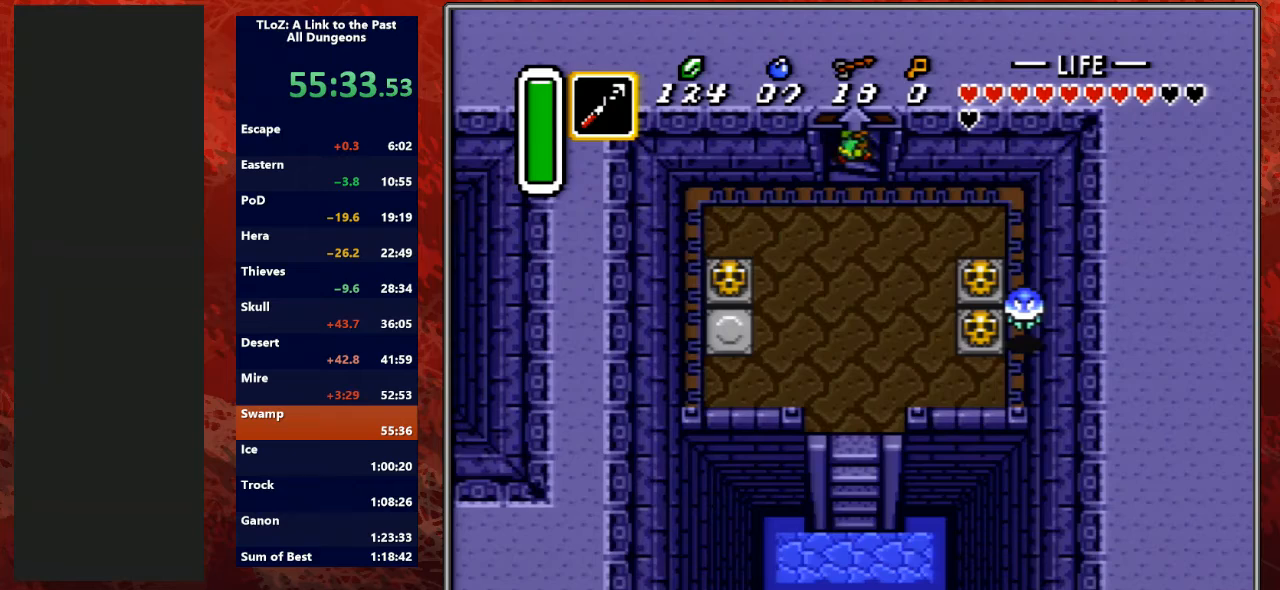
{"buttons": [], "events": [[433, "DPAD_UP", "up"]]}
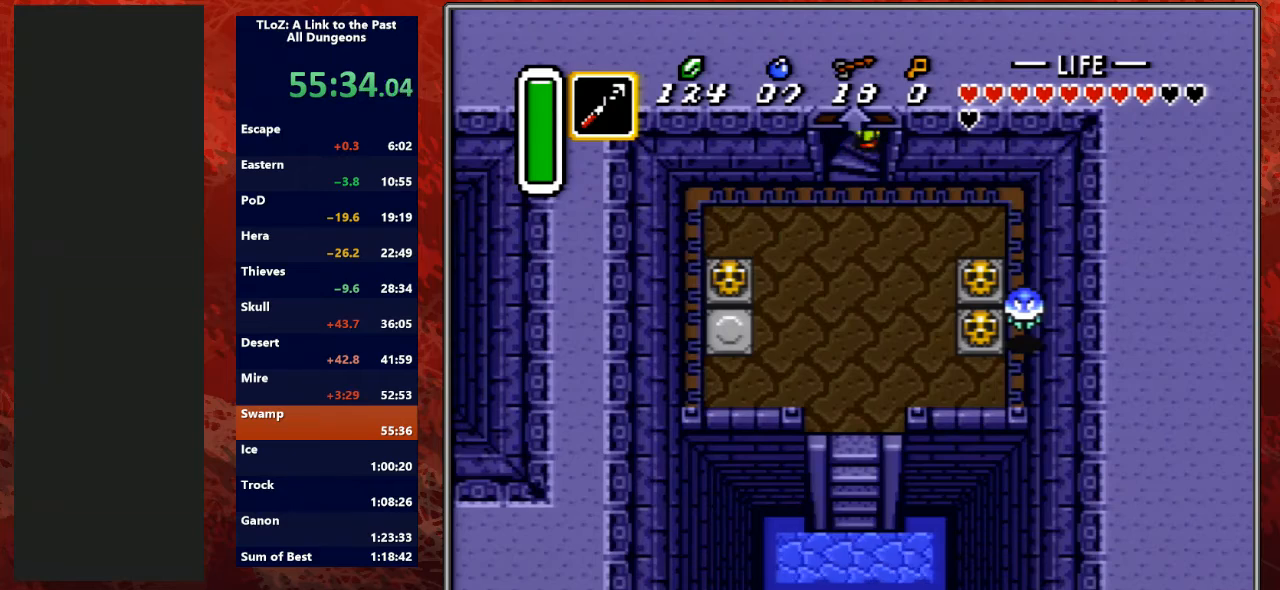
{"buttons": [], "events": []}